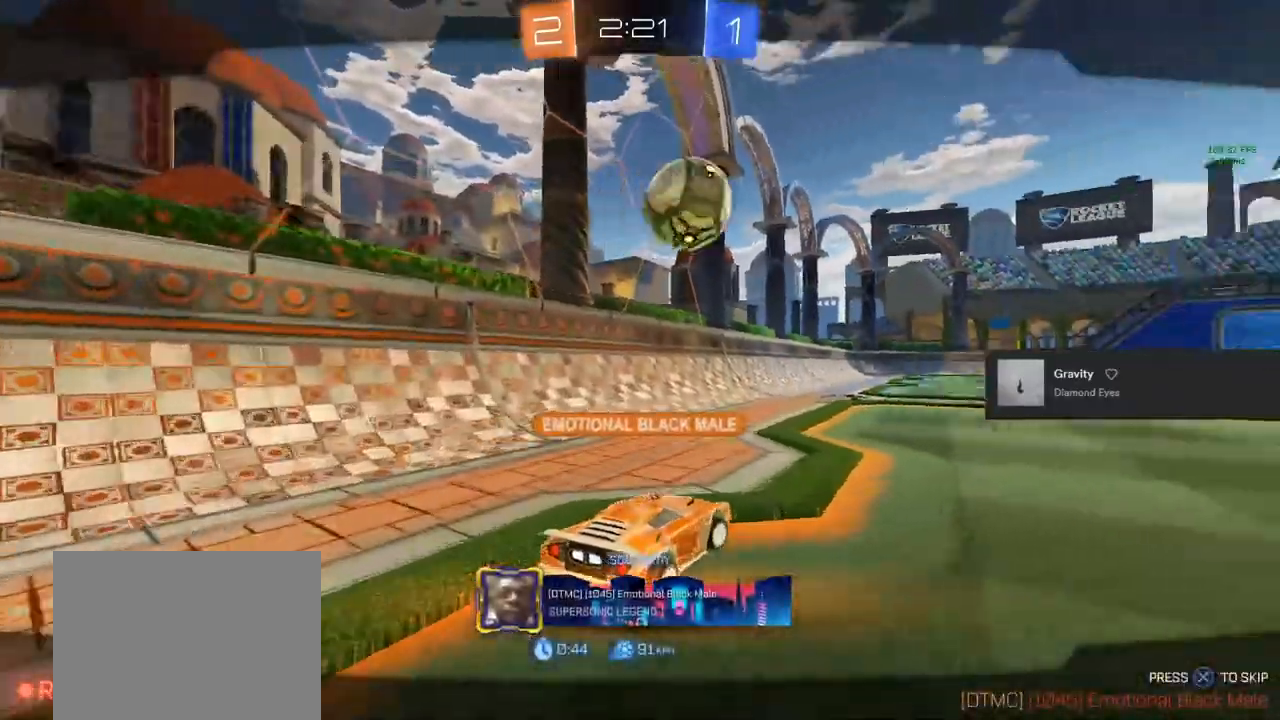
Gameplay with a controller (PlayStation layout); each line is a JSON object with the inputs held at the frame after it. "events" lists button and stick changes between this image and that frame as [ms after this image, input, new state], when the widget could be followed in between.
{"buttons": [], "left_stick": "center", "right_stick": "center", "events": []}
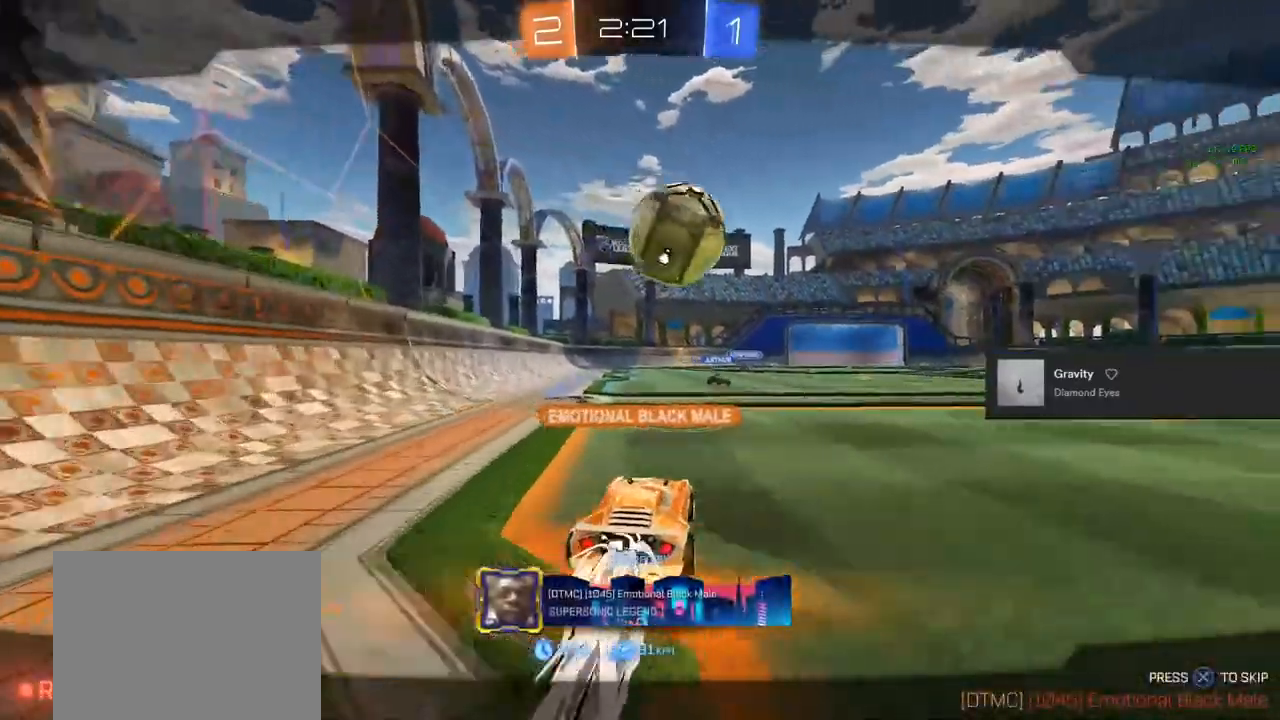
{"buttons": [], "left_stick": "center", "right_stick": "center", "events": []}
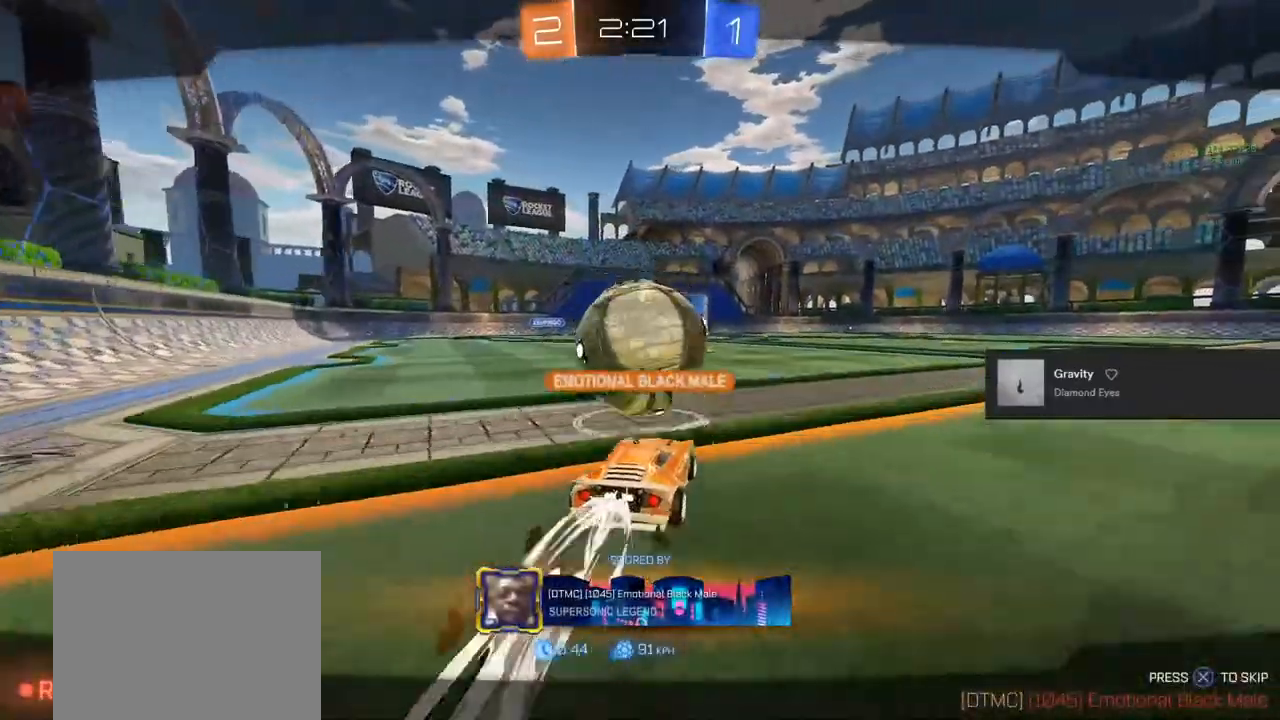
{"buttons": [], "left_stick": "center", "right_stick": "center", "events": []}
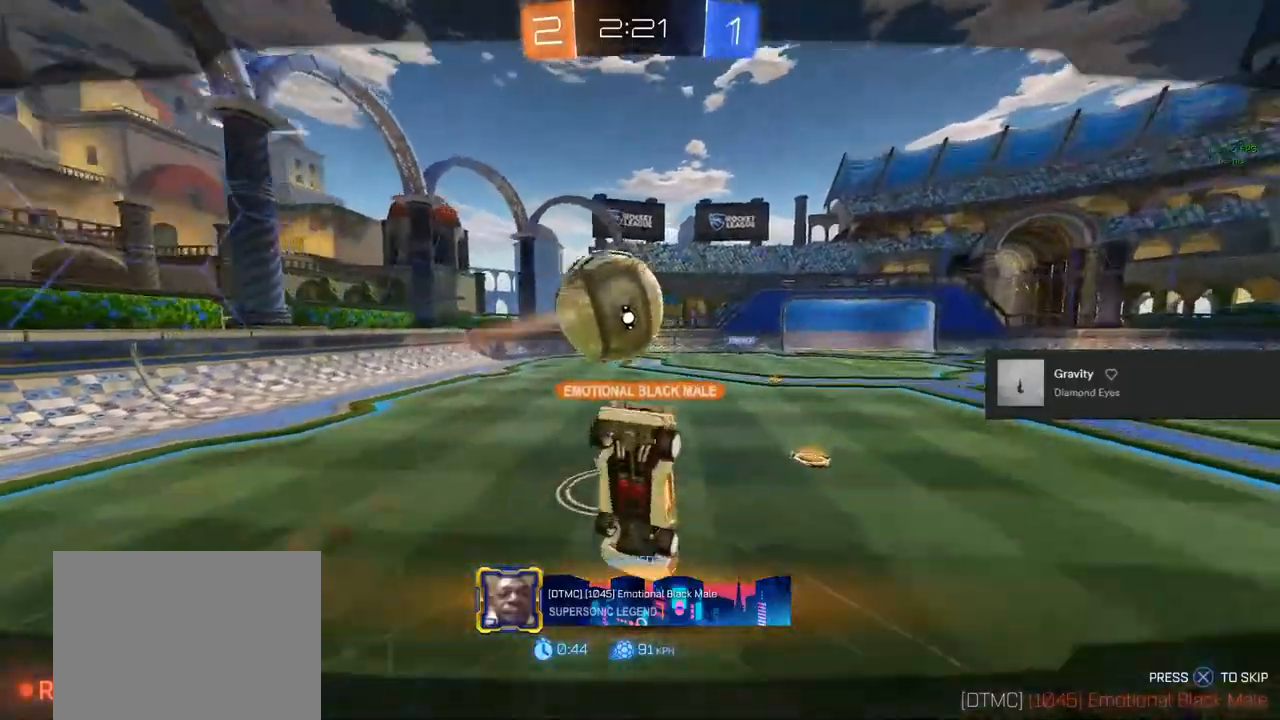
{"buttons": [], "left_stick": "center", "right_stick": "center", "events": []}
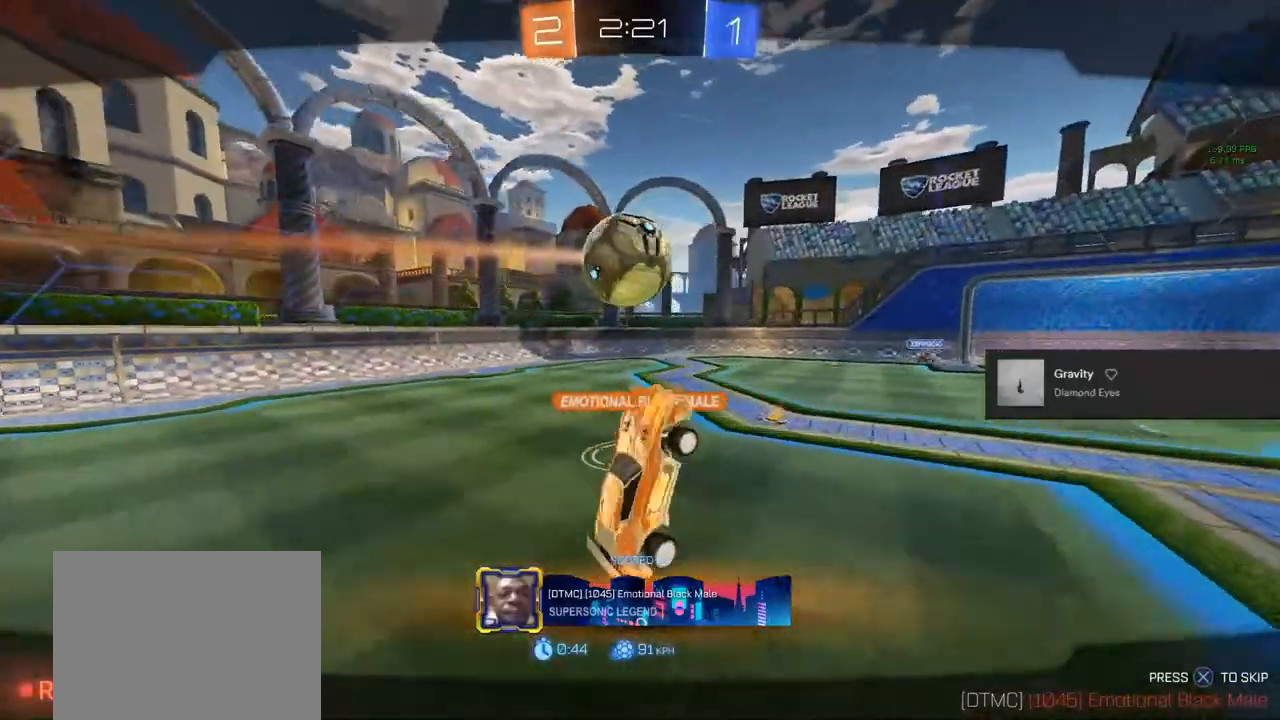
{"buttons": [], "left_stick": "center", "right_stick": "center", "events": []}
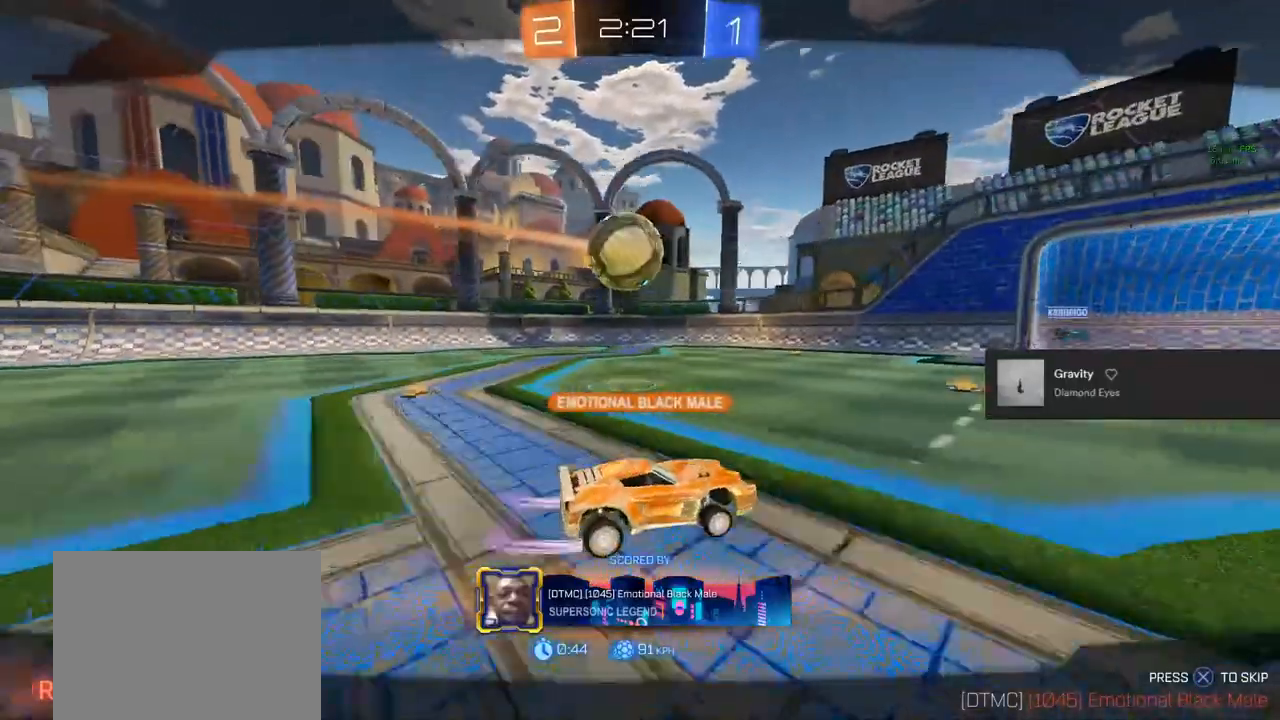
{"buttons": [], "left_stick": "center", "right_stick": "center", "events": []}
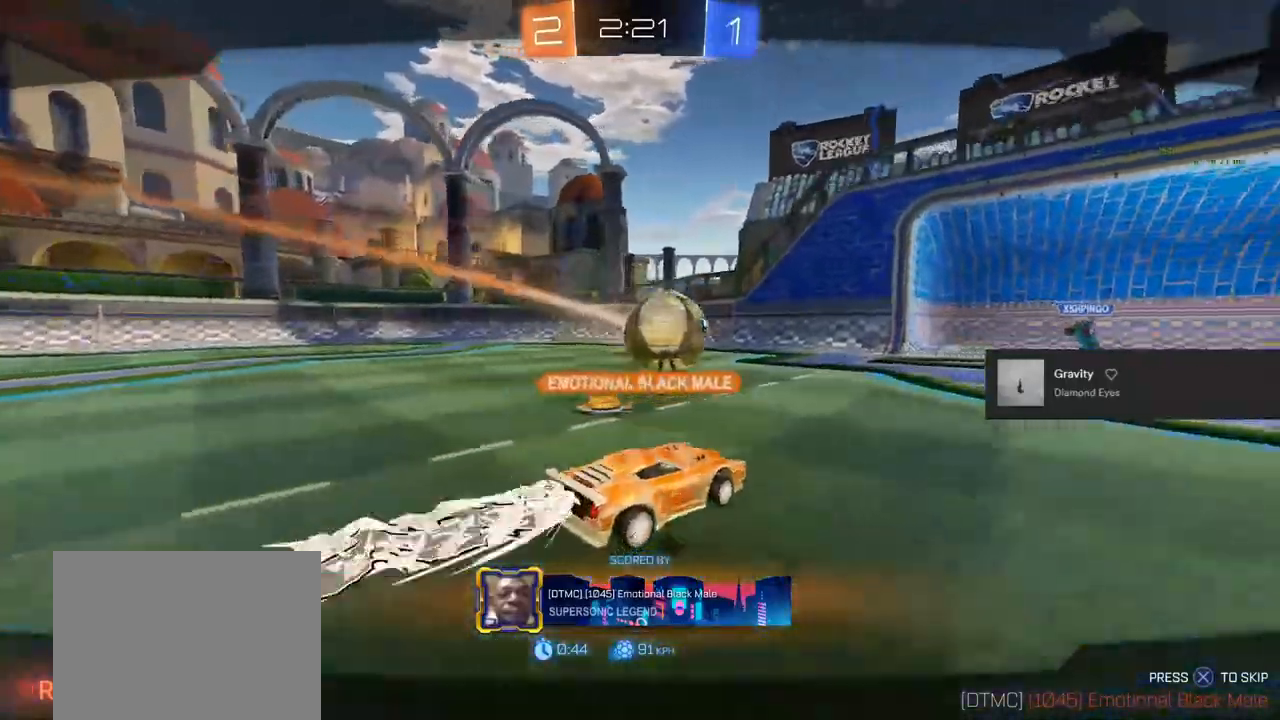
{"buttons": [], "left_stick": "center", "right_stick": "center", "events": []}
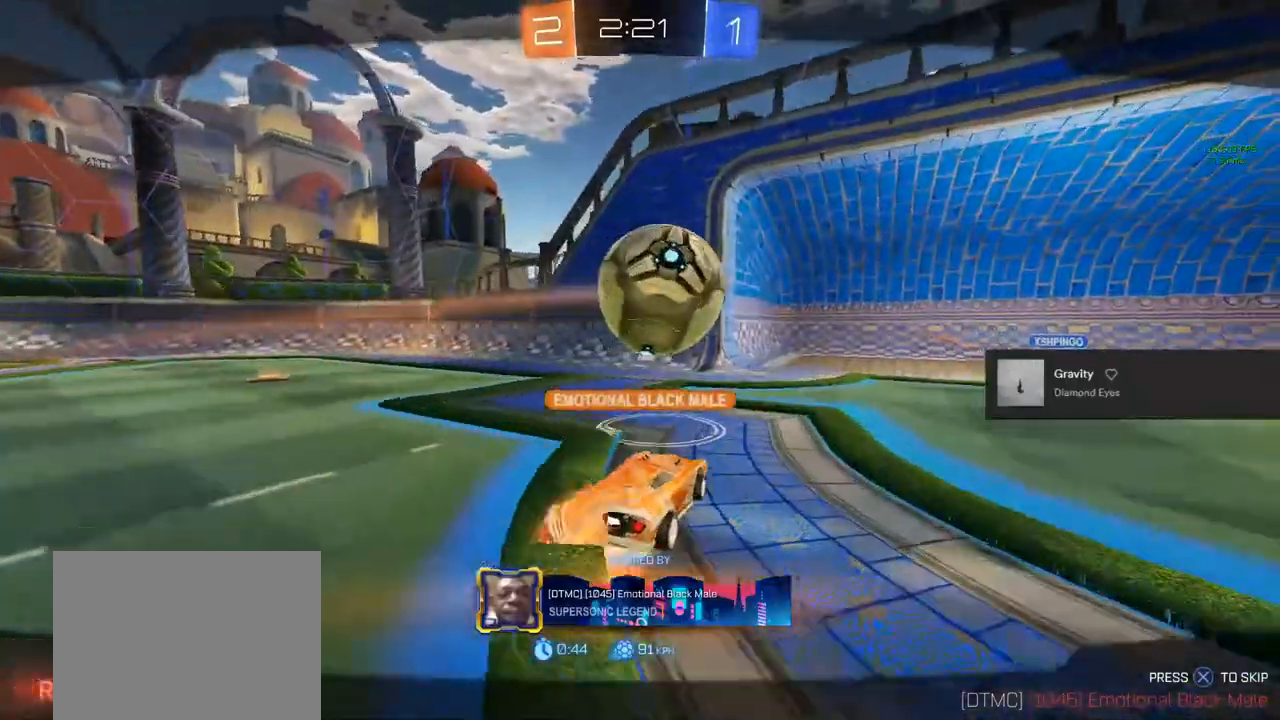
{"buttons": ["CROSS", "CIRCLE", "R1"], "left_stick": "center", "right_stick": "center", "events": [[417, "CIRCLE", "down"], [417, "CROSS", "down"], [417, "R1", "down"]]}
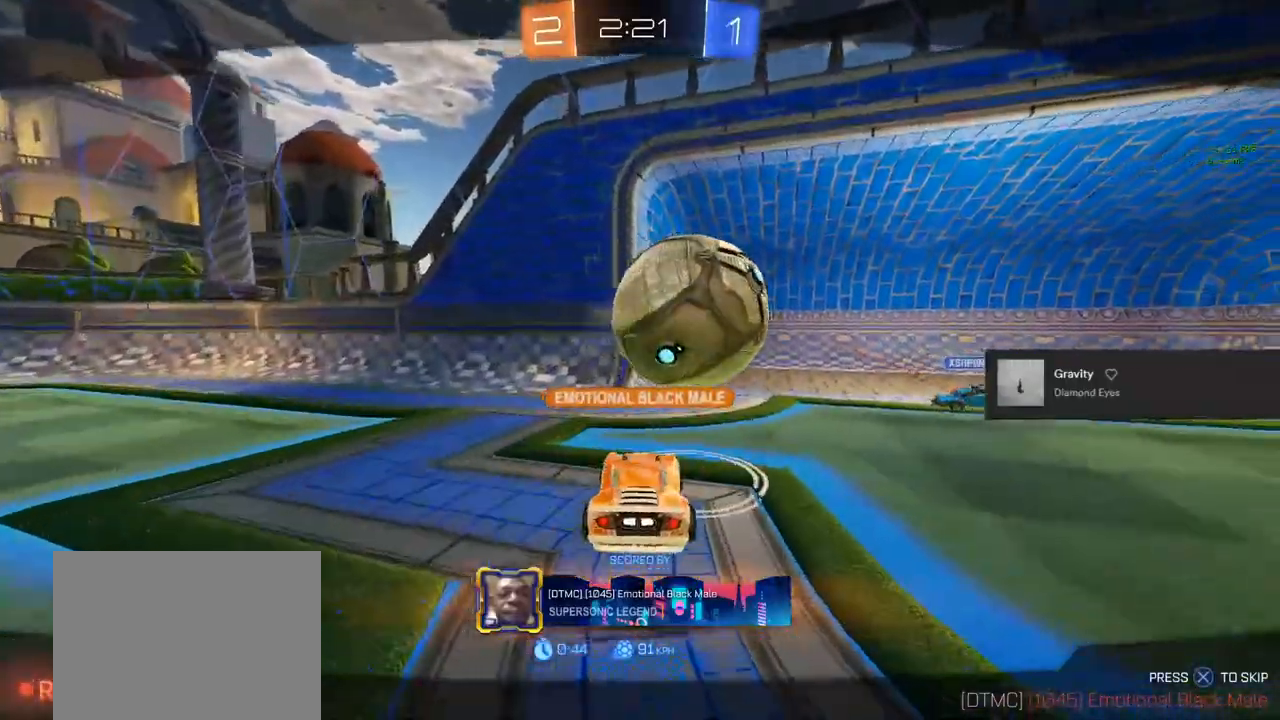
{"buttons": [], "left_stick": "center", "right_stick": "center", "events": [[100, "CROSS", "up"], [133, "CIRCLE", "up"], [233, "CIRCLE", "down"], [233, "CROSS", "down"], [383, "CROSS", "up"], [400, "CIRCLE", "up"], [400, "R1", "up"]]}
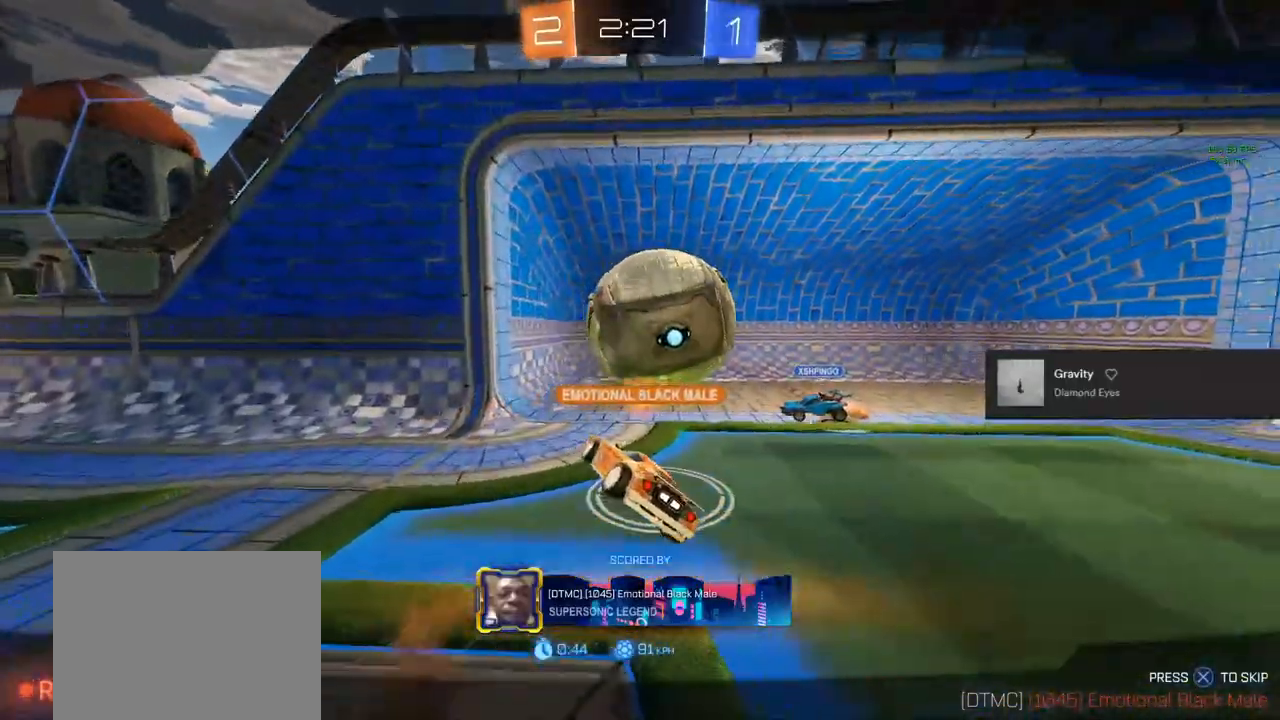
{"buttons": ["CROSS", "CIRCLE", "R1"], "left_stick": "center", "right_stick": "center", "events": [[200, "CIRCLE", "down"], [200, "CROSS", "down"], [200, "R1", "down"], [367, "CROSS", "up"], [433, "CIRCLE", "up"], [500, "CIRCLE", "down"], [500, "CROSS", "down"]]}
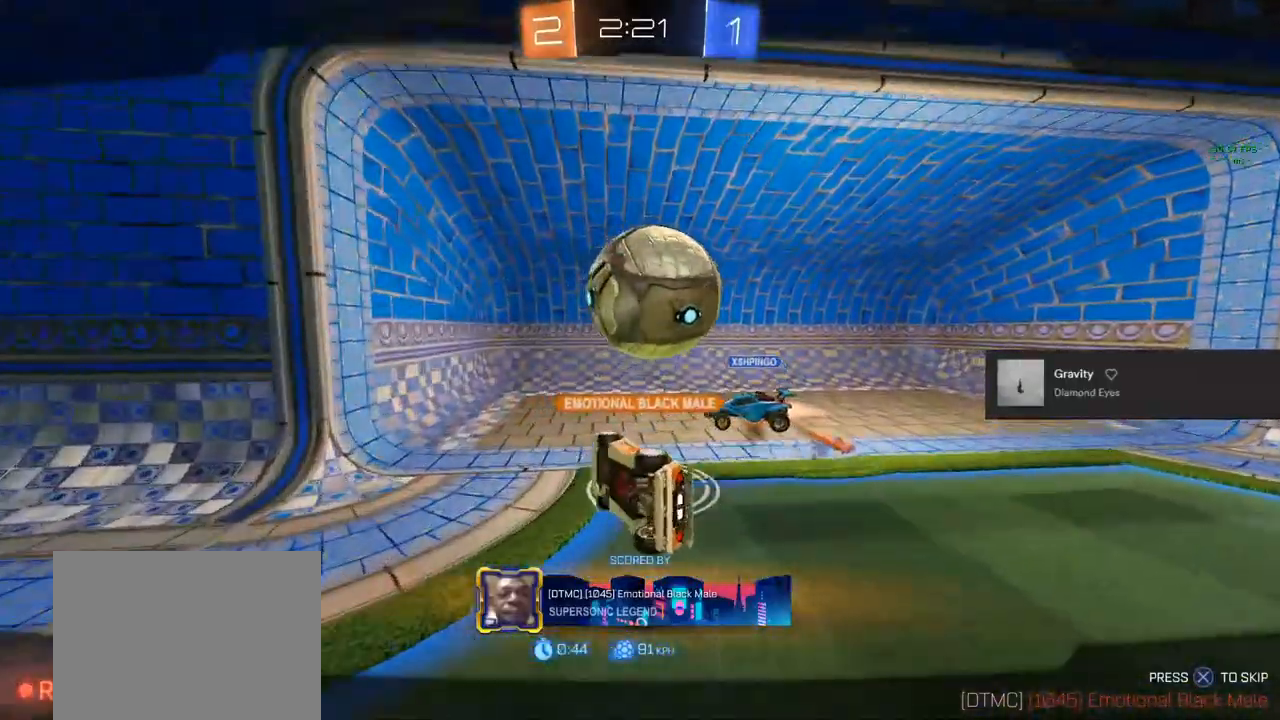
{"buttons": ["L3"], "left_stick": "center", "right_stick": "center", "events": [[183, "CROSS", "up"], [300, "CIRCLE", "up"], [300, "R1", "up"], [333, "L3", "down"]]}
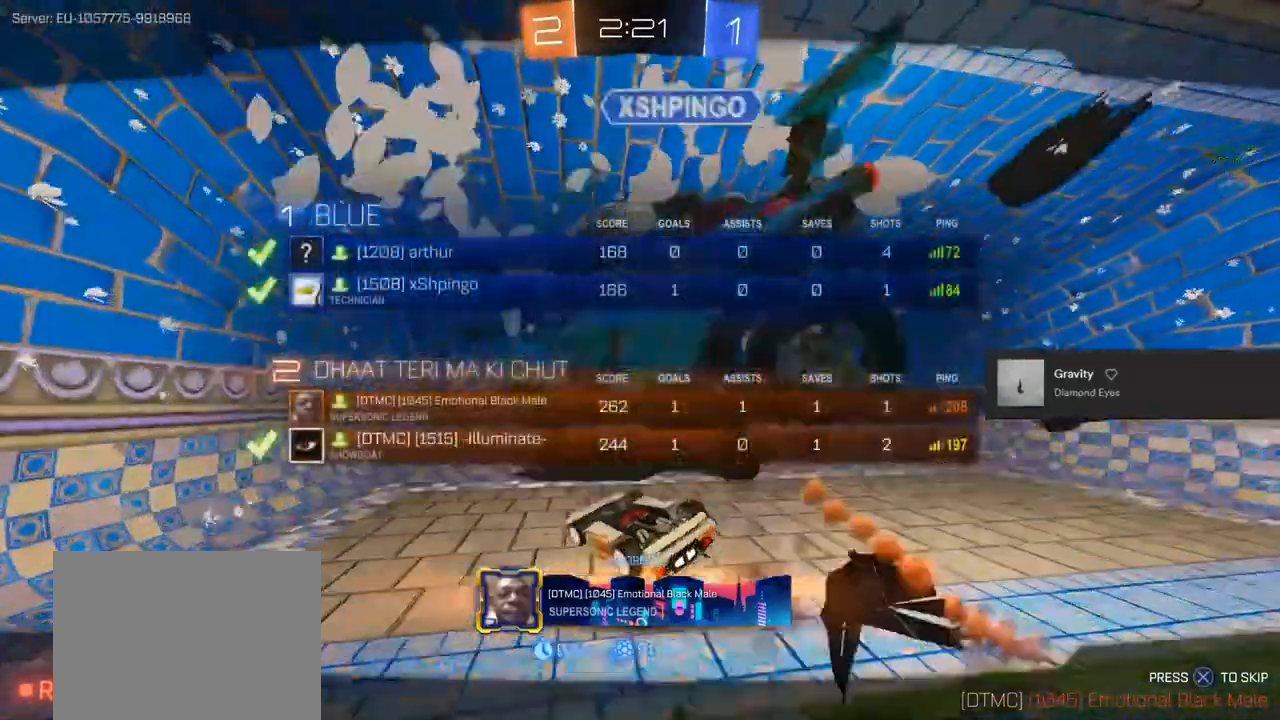
{"buttons": ["L3"], "left_stick": "center", "right_stick": "center", "events": []}
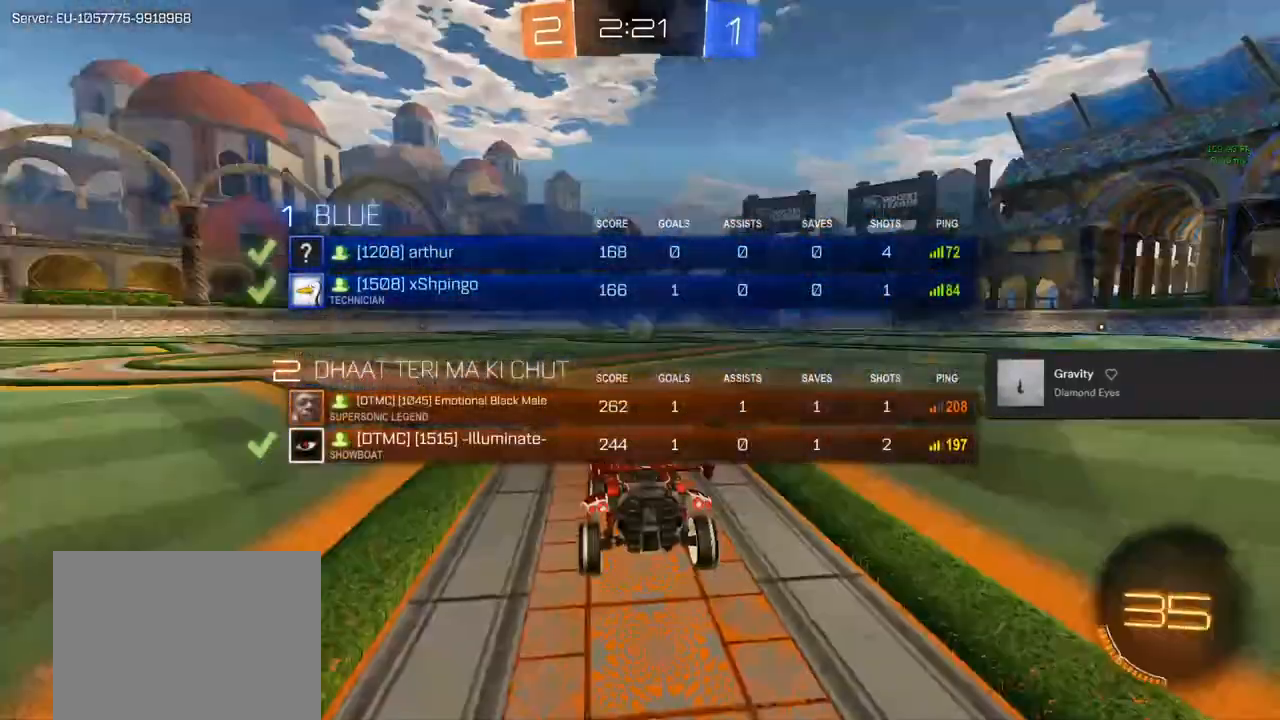
{"buttons": ["L3"], "left_stick": "center", "right_stick": "center", "events": []}
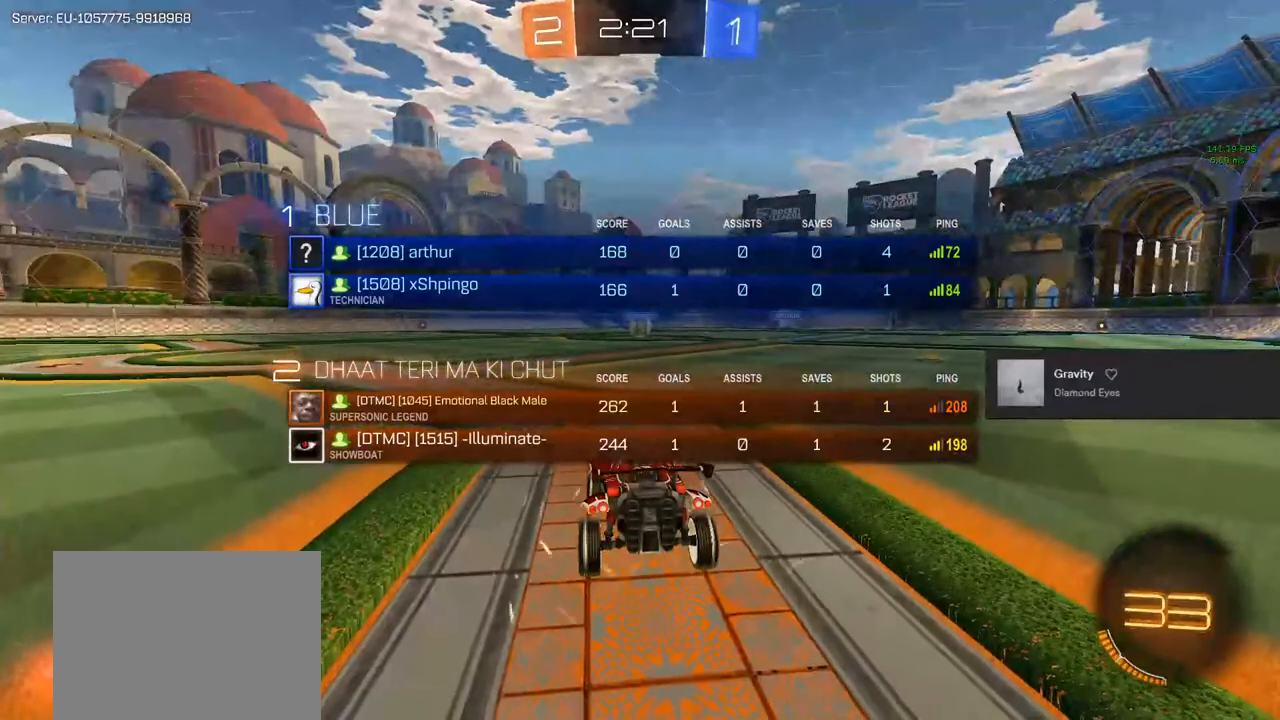
{"buttons": ["L3"], "left_stick": "center", "right_stick": "center", "events": []}
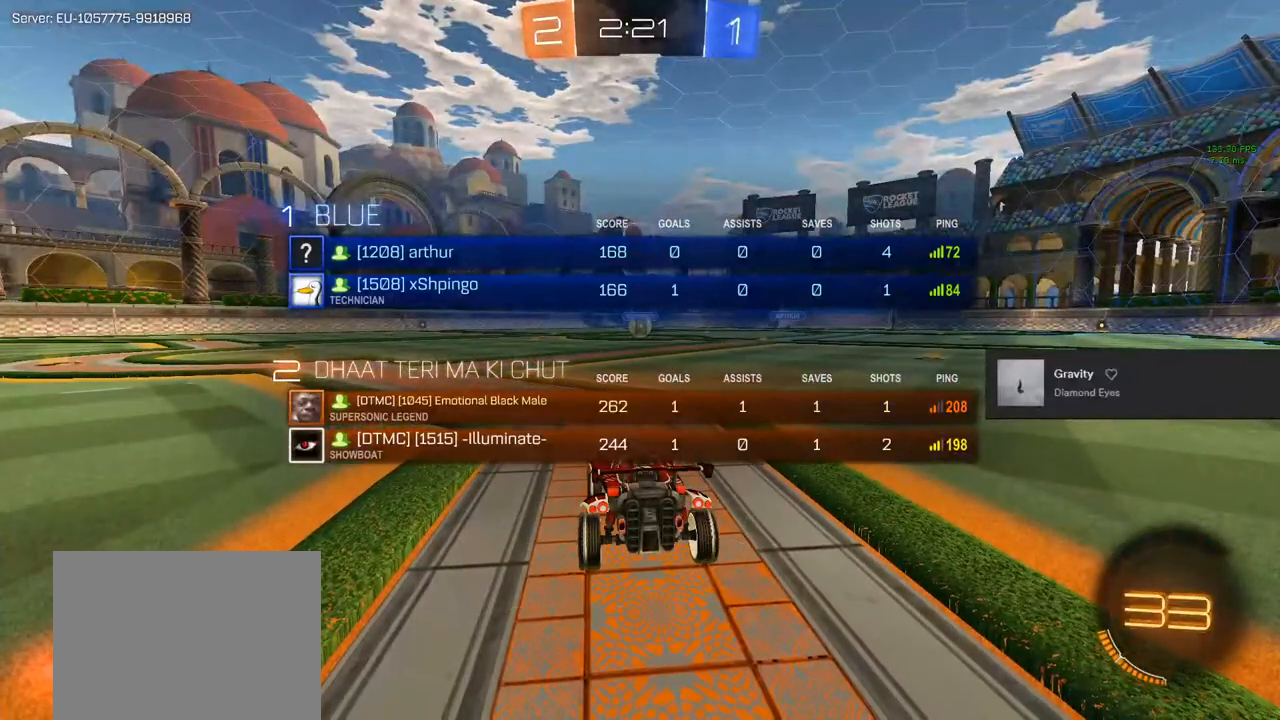
{"buttons": [], "left_stick": "center", "right_stick": "center", "events": [[367, "L3", "up"]]}
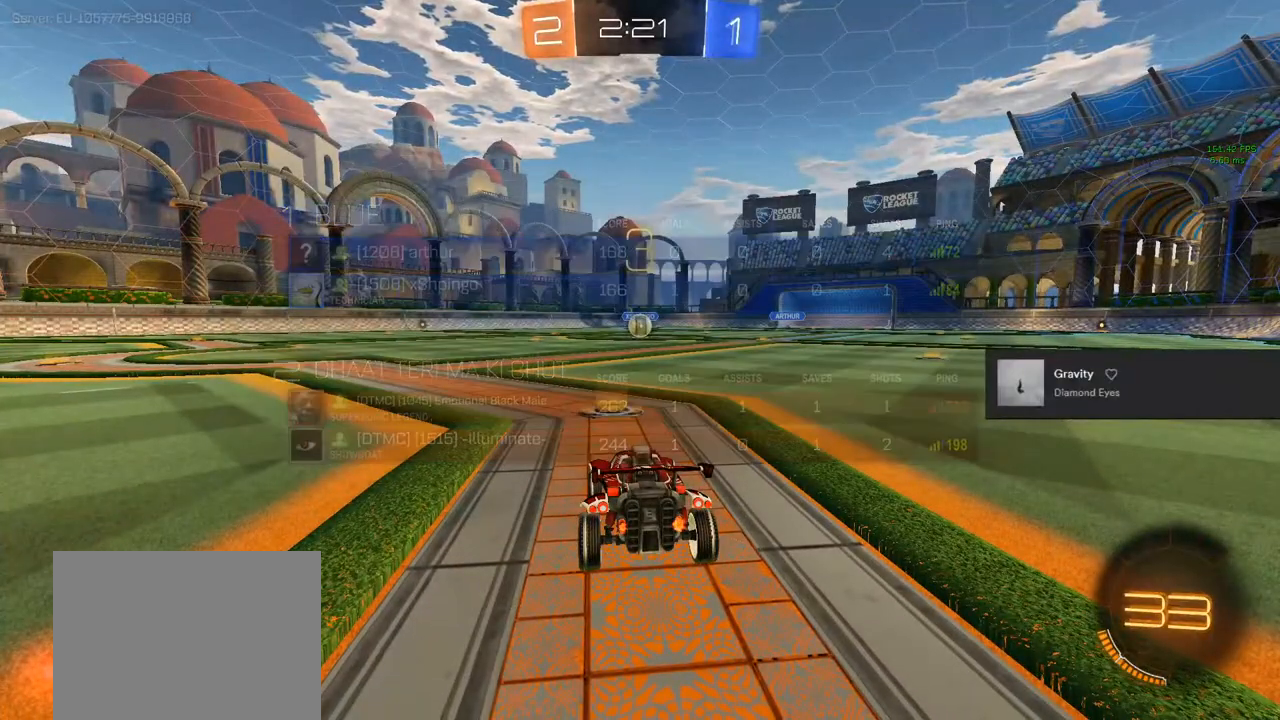
{"buttons": [], "left_stick": "center", "right_stick": "center", "events": []}
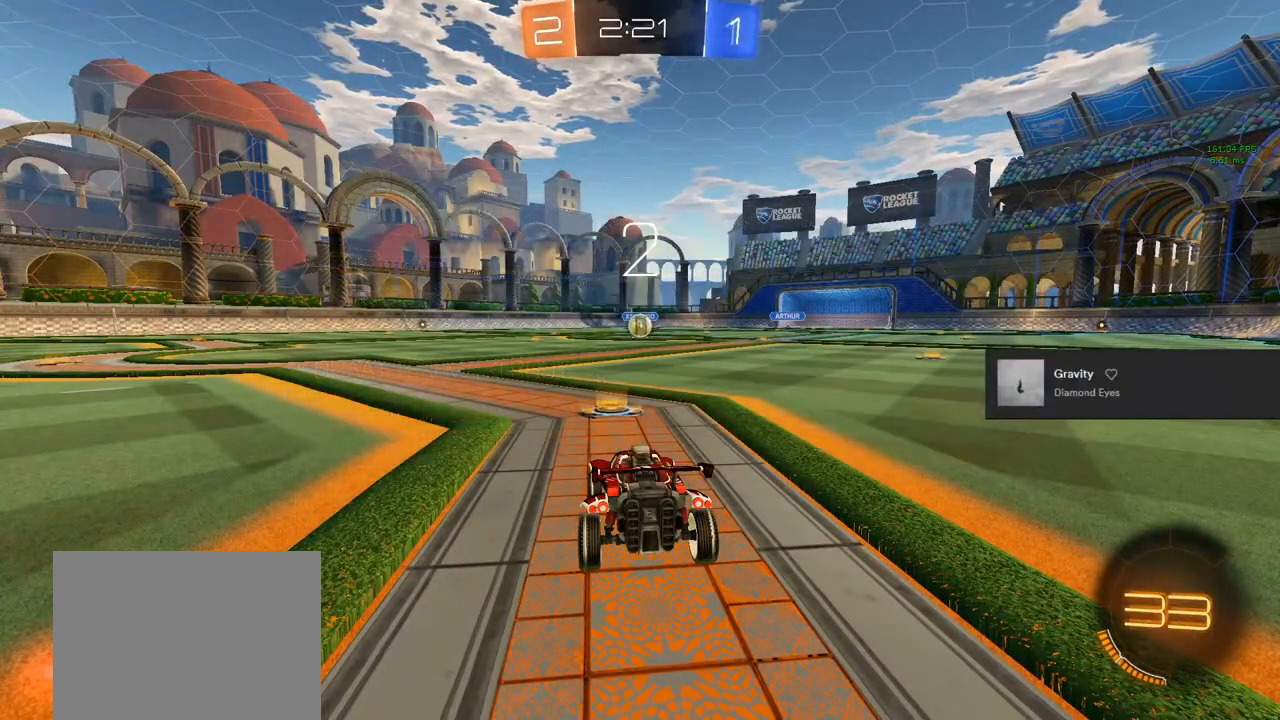
{"buttons": ["CIRCLE", "R2"], "left_stick": "center", "right_stick": "center", "events": [[50, "R2", "down"], [117, "CIRCLE", "down"]]}
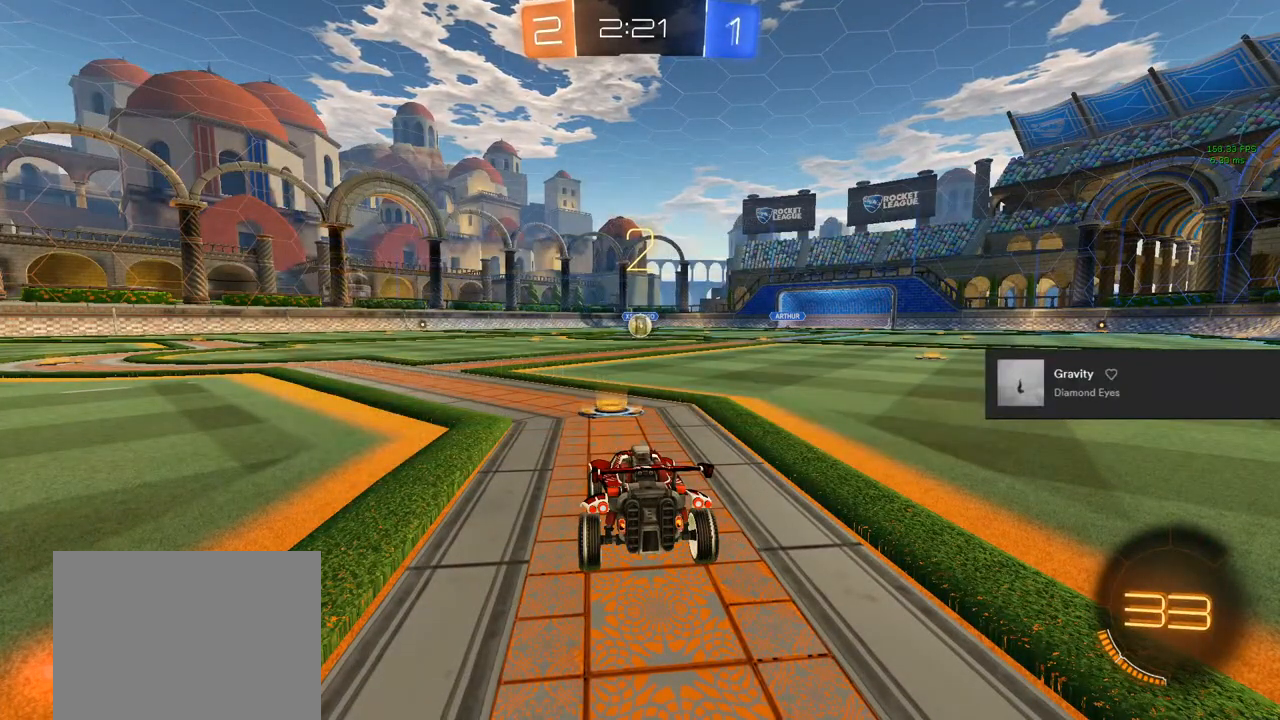
{"buttons": ["CIRCLE", "R2"], "left_stick": "center", "right_stick": "center", "events": []}
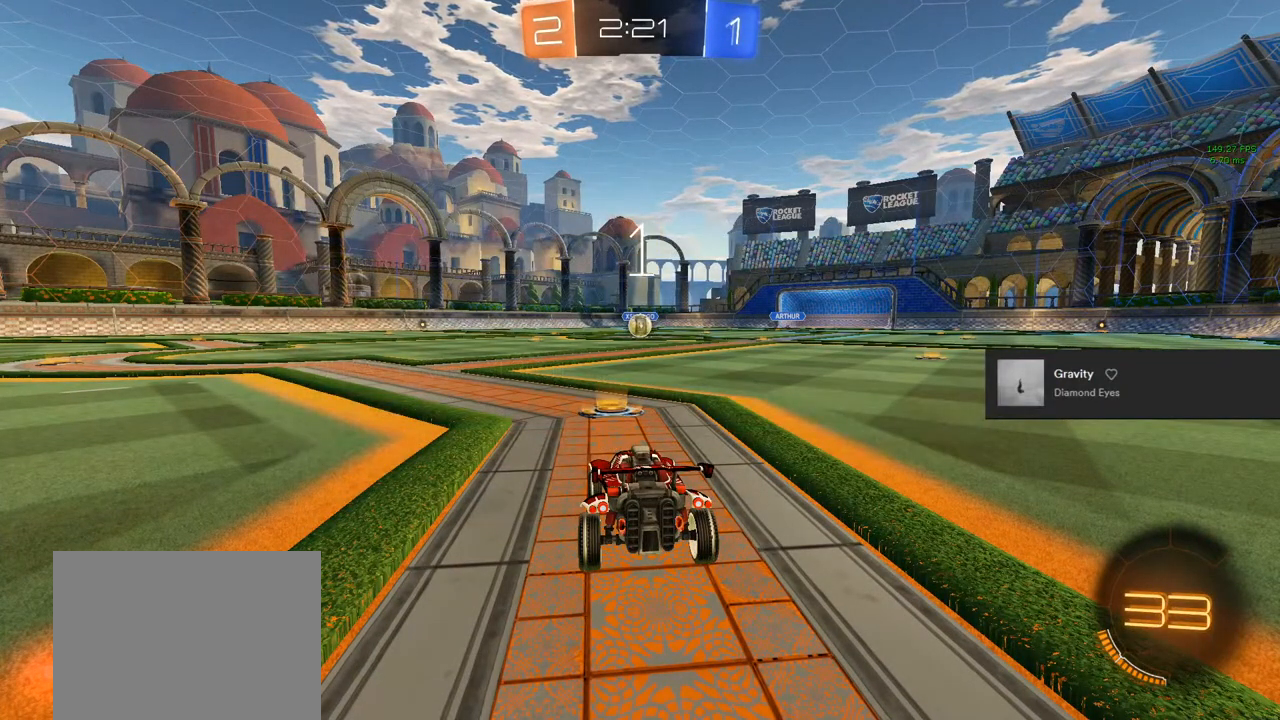
{"buttons": ["CIRCLE", "R2"], "left_stick": "center", "right_stick": "center", "events": [[67, "CIRCLE", "up"], [233, "CIRCLE", "down"]]}
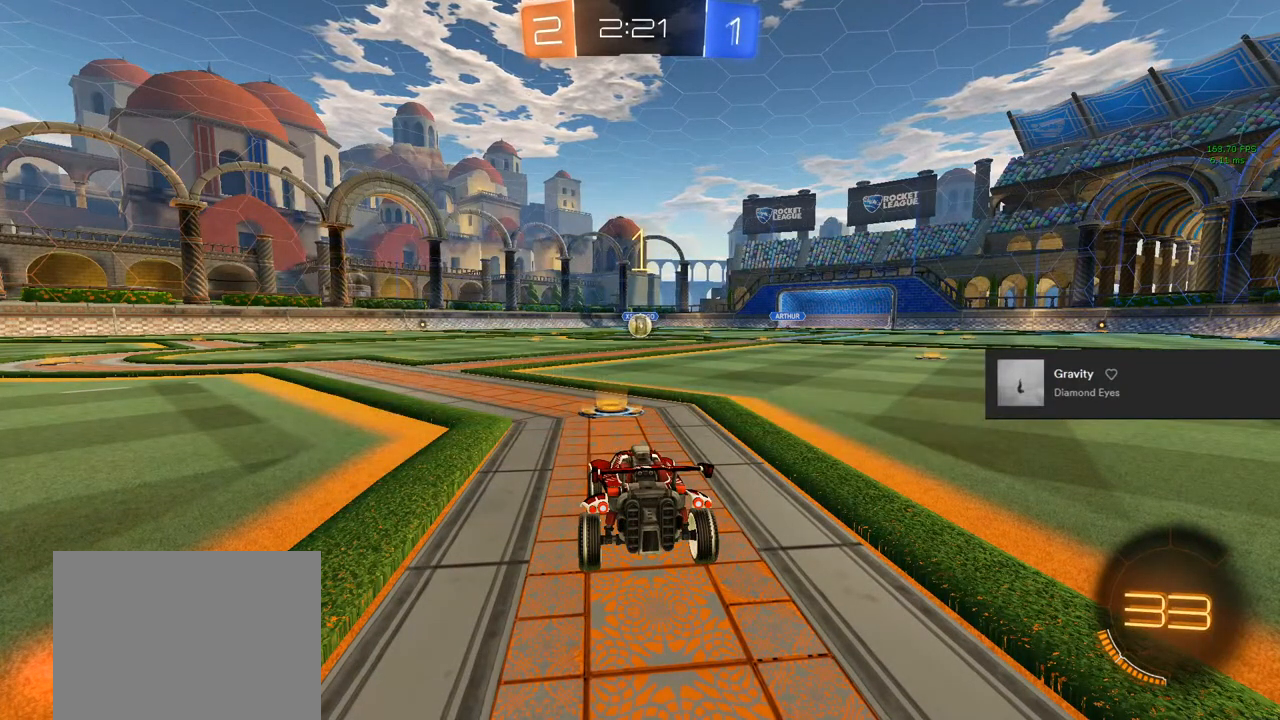
{"buttons": ["CIRCLE", "R2"], "left_stick": "center", "right_stick": "center", "events": []}
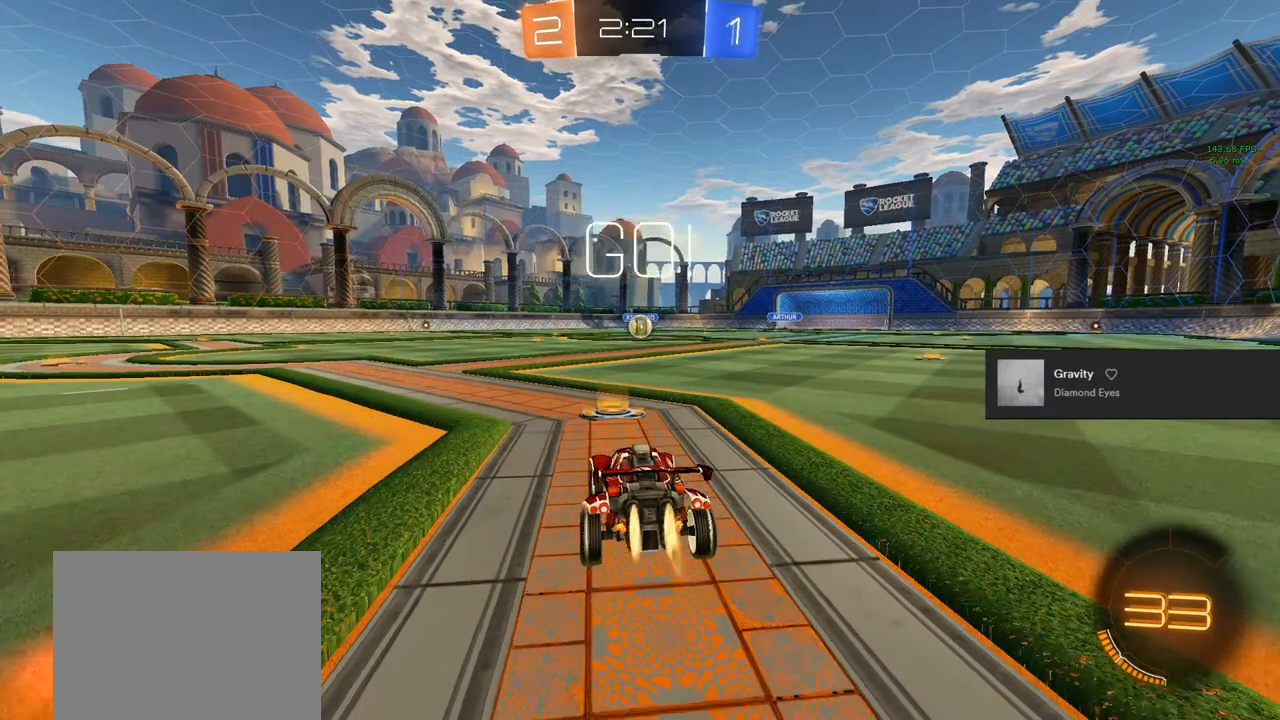
{"buttons": ["CROSS", "CIRCLE", "L1", "R2"], "left_stick": "right", "right_stick": "center", "events": [[233, "left_stick", "left"], [283, "CROSS", "down"], [300, "L1", "down"], [367, "CROSS", "up"], [417, "left_stick", "up"], [450, "CROSS", "down"], [500, "left_stick", "right"]]}
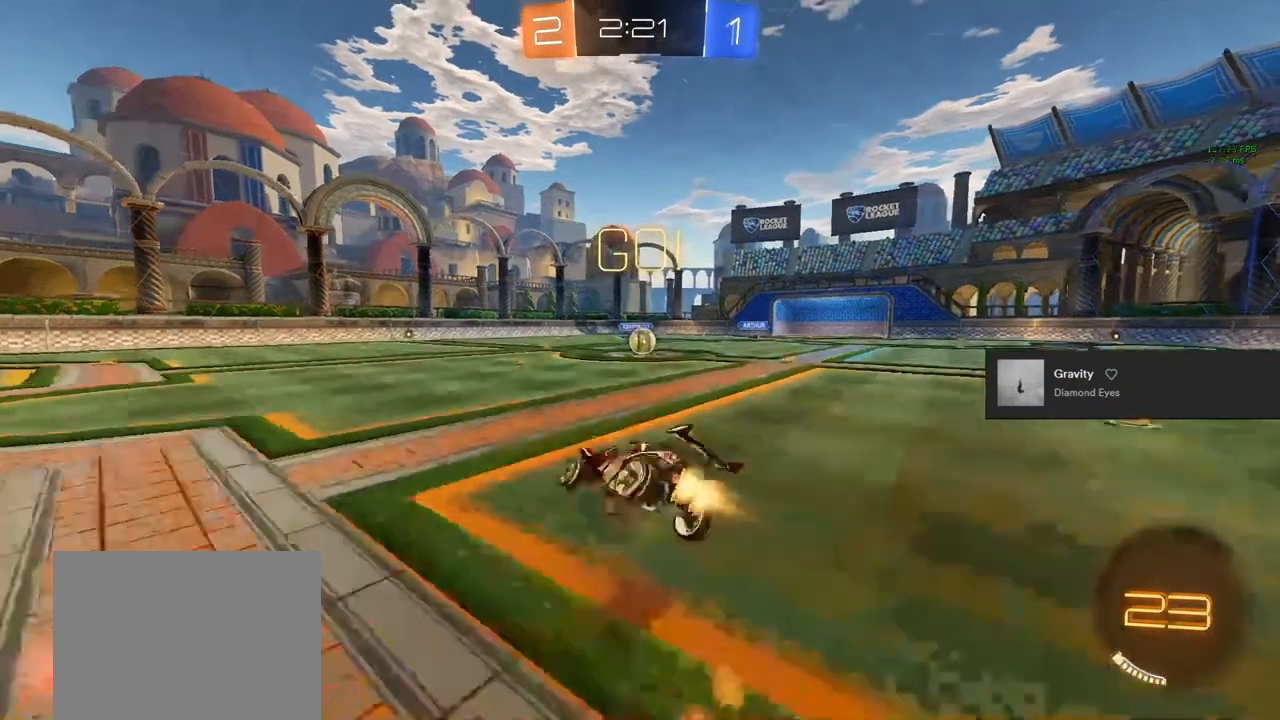
{"buttons": [], "left_stick": "right", "right_stick": "center", "events": [[17, "L1", "up"], [67, "CROSS", "up"], [67, "left_stick", "down"], [100, "L1", "down"], [183, "CIRCLE", "up"], [183, "left_stick", "up"], [250, "left_stick", "right"], [367, "R2", "up"], [433, "L1", "up"]]}
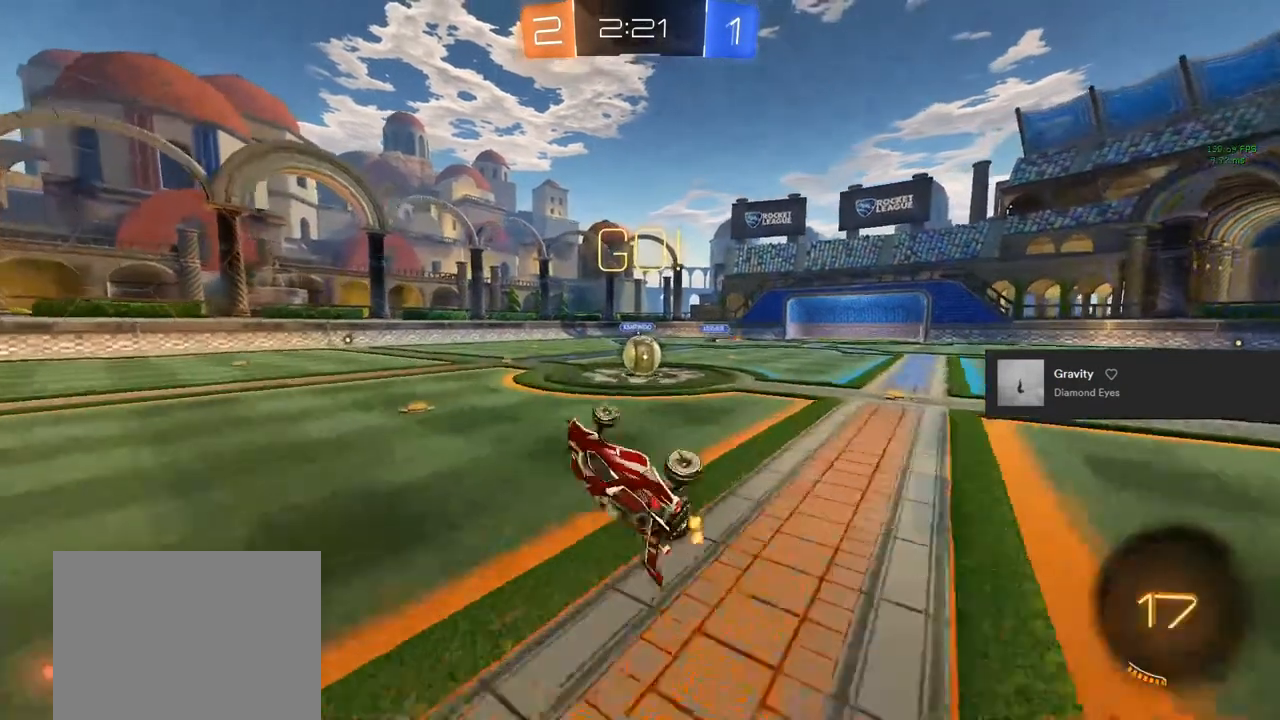
{"buttons": [], "left_stick": "center", "right_stick": "center", "events": [[117, "left_stick", "center"], [250, "left_stick", "right"], [350, "left_stick", "center"]]}
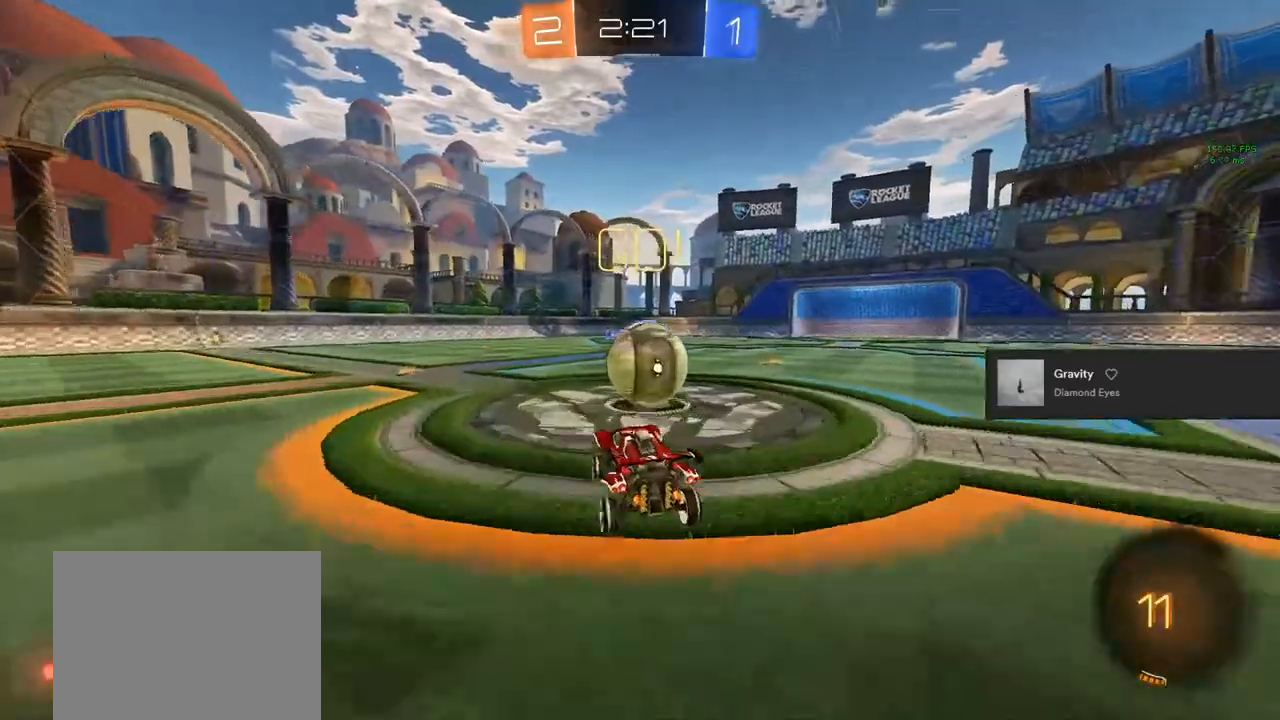
{"buttons": ["CROSS", "R2"], "left_stick": "left", "right_stick": "center", "events": [[33, "left_stick", "left"], [150, "CROSS", "down"], [183, "CROSS", "up"], [233, "R2", "down"], [267, "CROSS", "down"]]}
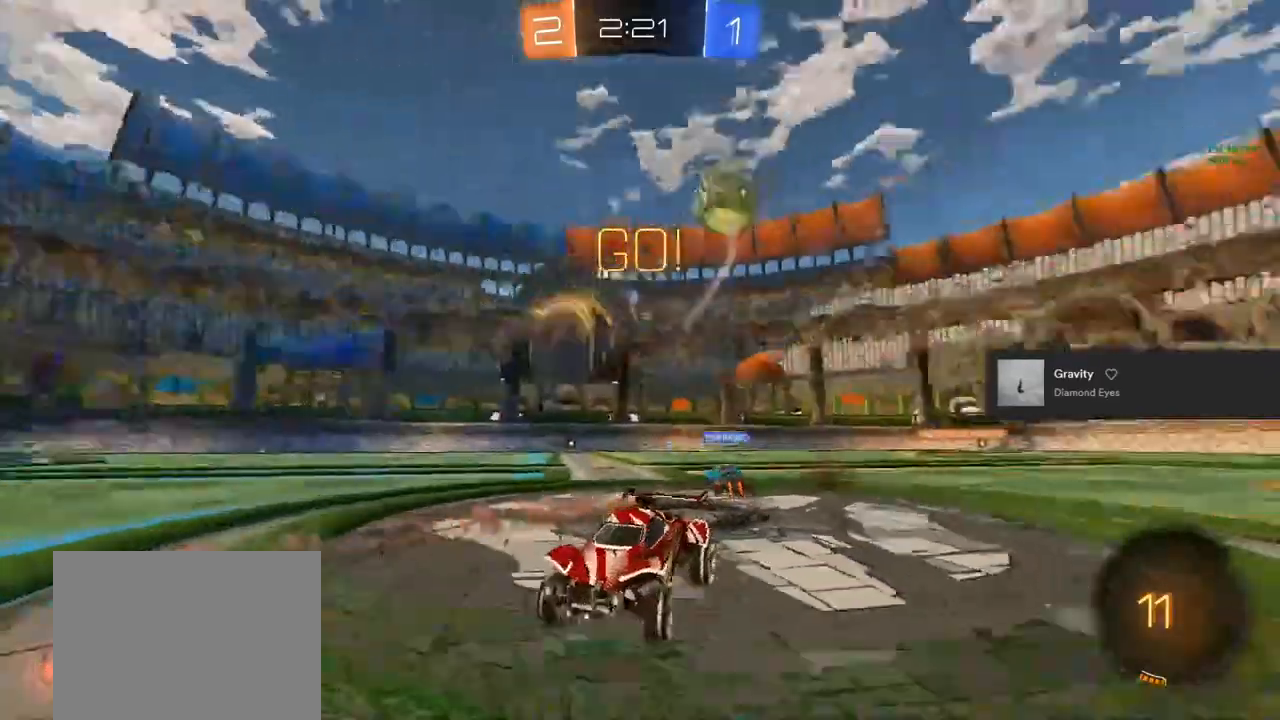
{"buttons": ["R2"], "left_stick": "left", "right_stick": "center", "events": [[317, "CROSS", "up"]]}
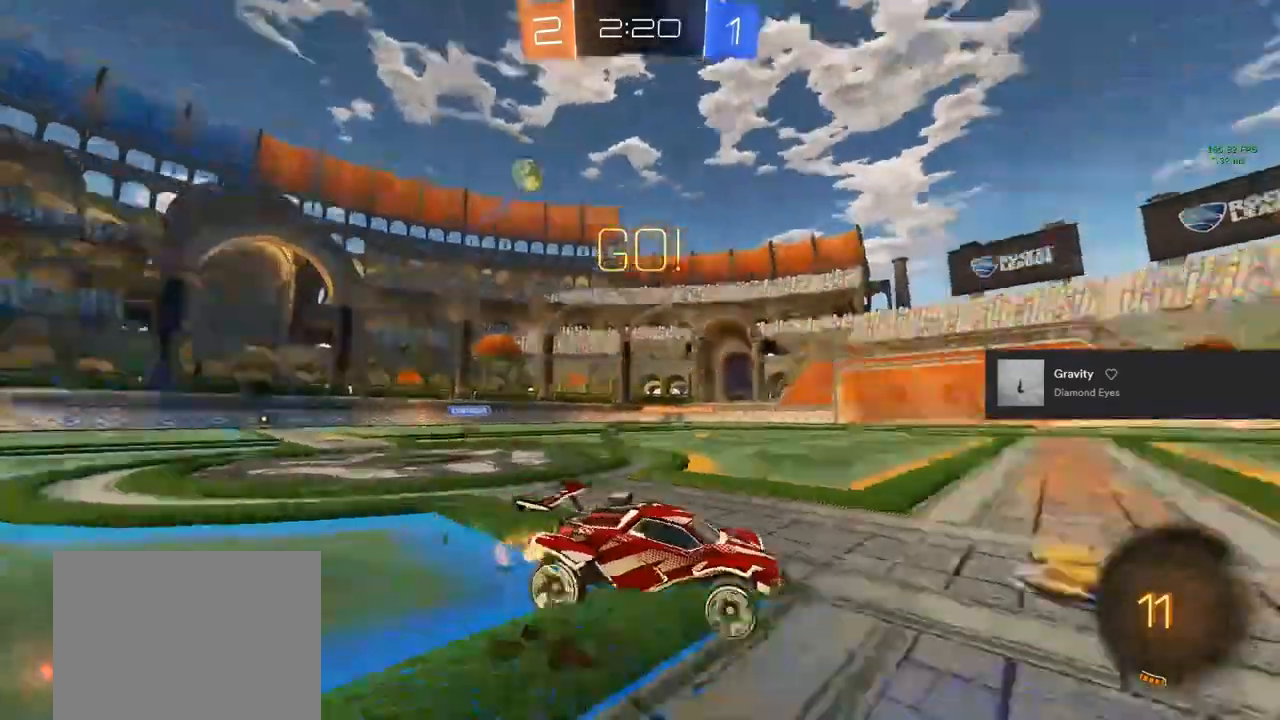
{"buttons": ["CIRCLE", "R2"], "left_stick": "center", "right_stick": "center", "events": [[50, "TRIANGLE", "down"], [67, "left_stick", "center"], [83, "CIRCLE", "down"], [83, "TRIANGLE", "up"], [150, "left_stick", "right"], [417, "left_stick", "center"]]}
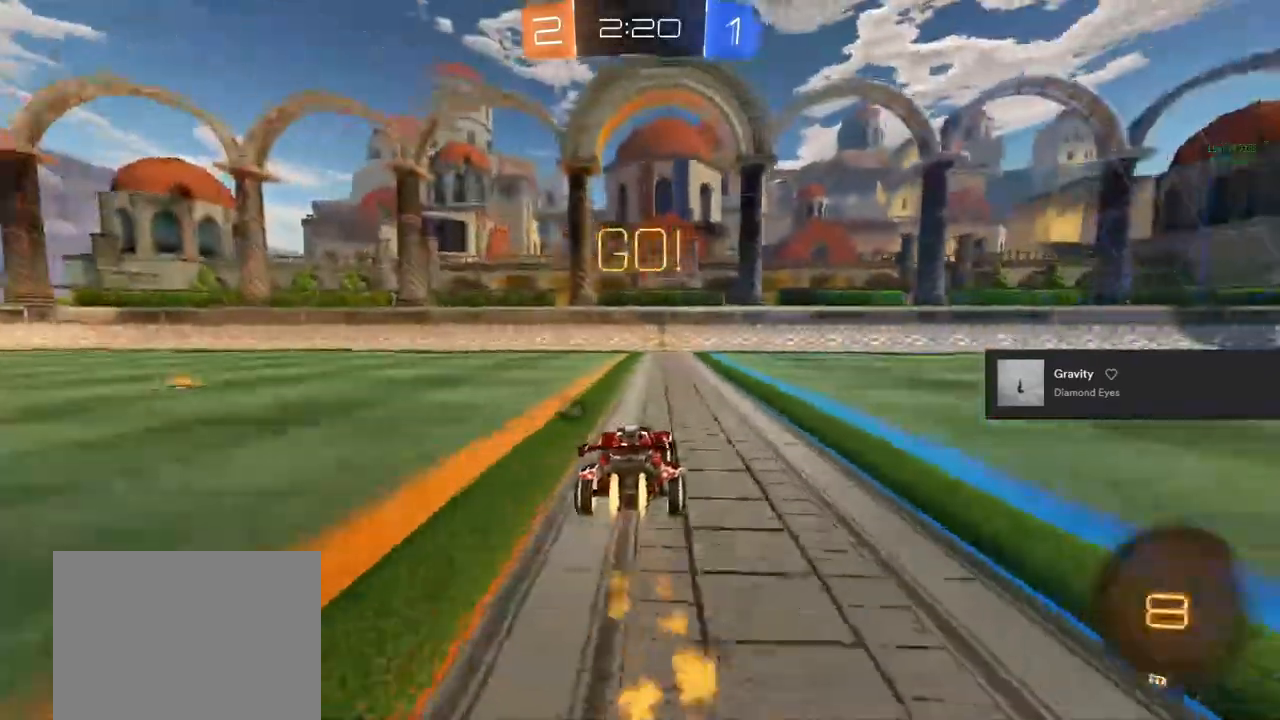
{"buttons": ["CIRCLE", "R2"], "left_stick": "center", "right_stick": "center", "events": [[133, "left_stick", "right"], [250, "left_stick", "center"], [317, "TRIANGLE", "down"], [467, "TRIANGLE", "up"]]}
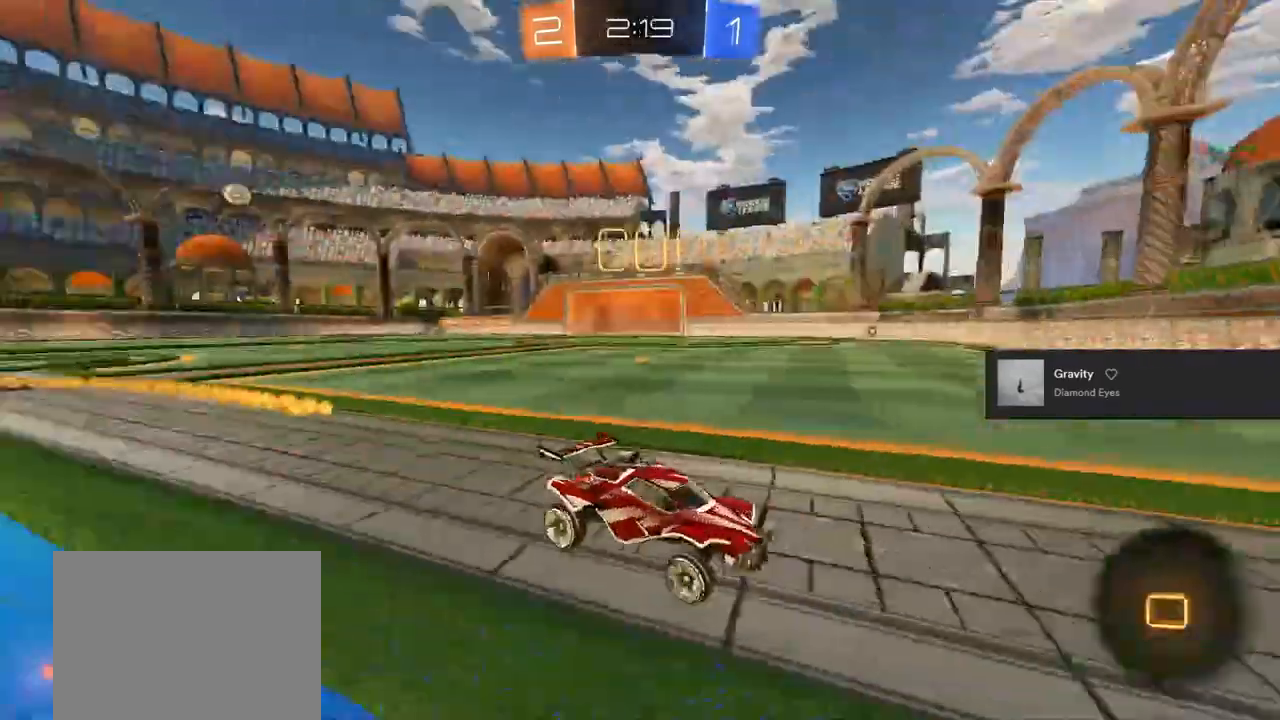
{"buttons": ["R2"], "left_stick": "left", "right_stick": "center", "events": [[33, "CIRCLE", "up"], [350, "left_stick", "left"], [383, "SQUARE", "down"], [500, "SQUARE", "up"]]}
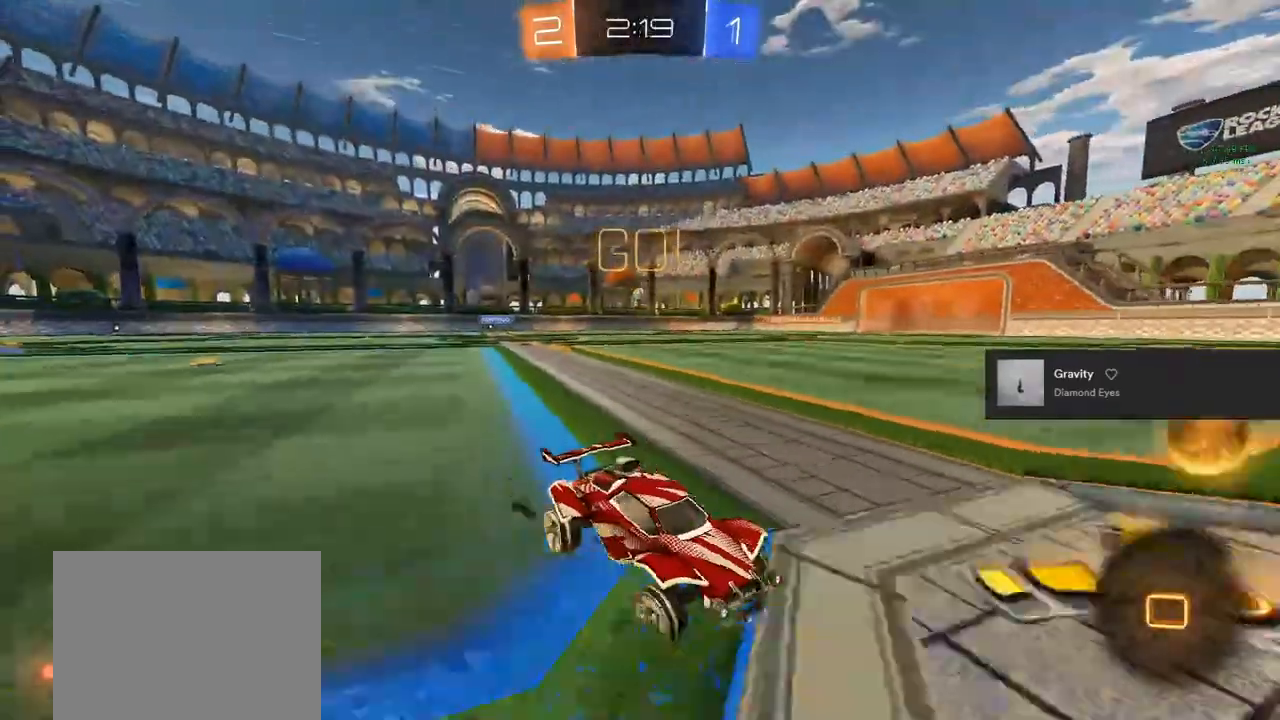
{"buttons": ["CIRCLE", "R2"], "left_stick": "left", "right_stick": "center", "events": [[333, "CIRCLE", "down"]]}